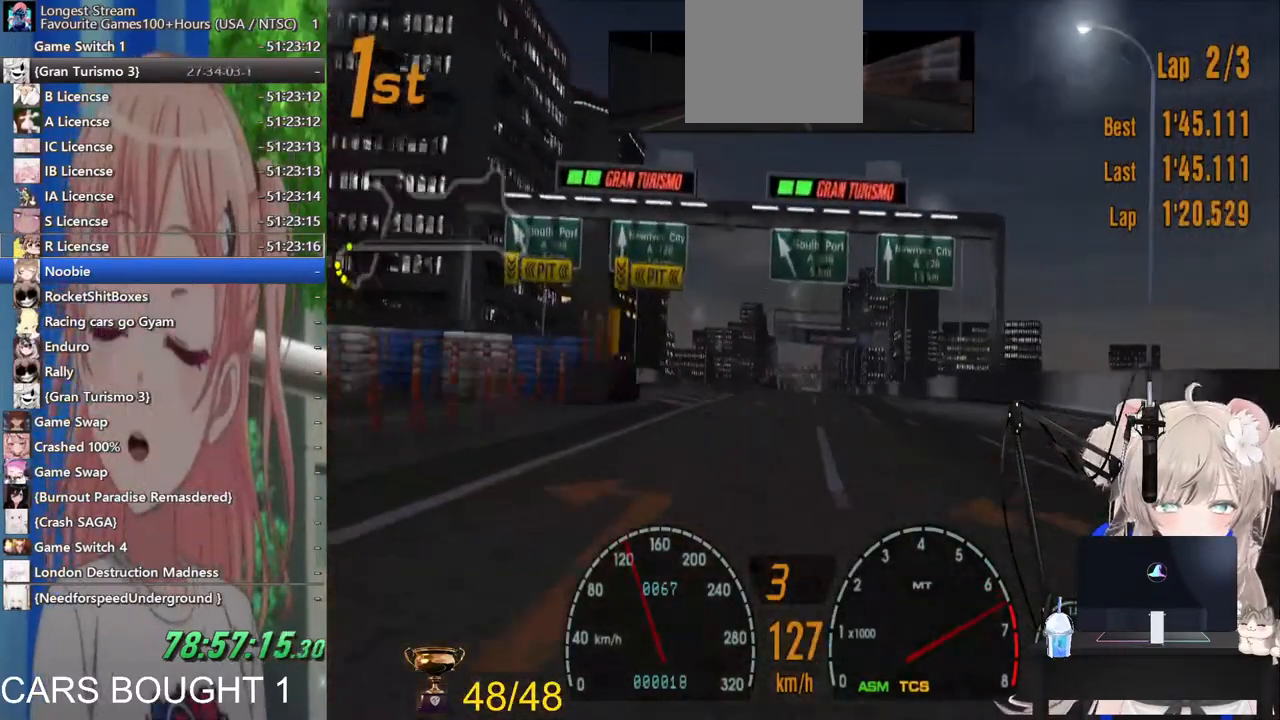
Gameplay with a controller (PlayStation layout); each line is a JSON object with the inputs held at the frame after it. "events" lists button and stick changes between this image and that frame as [ms after this image, input, new state], when the widget could be followed in between. Not read: L1.
{"buttons": ["R2"], "left_stick": "center", "right_stick": "center", "events": []}
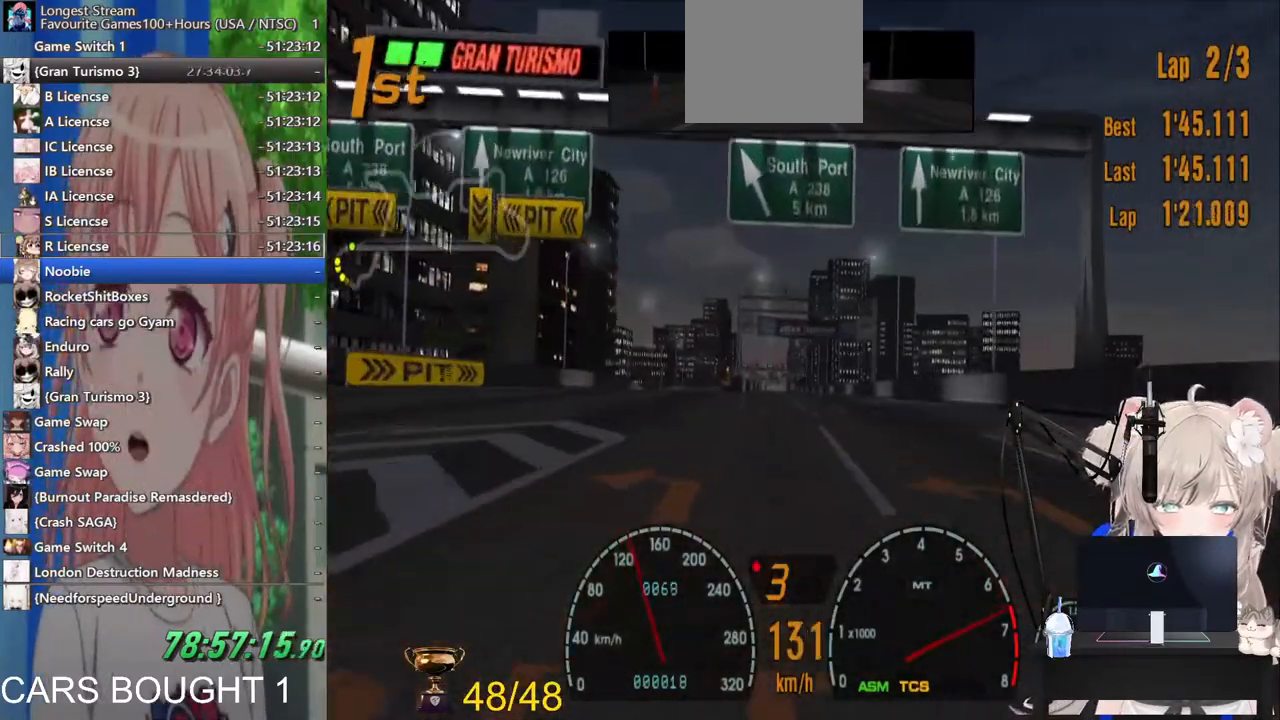
{"buttons": ["R2"], "left_stick": "center", "right_stick": "center", "events": []}
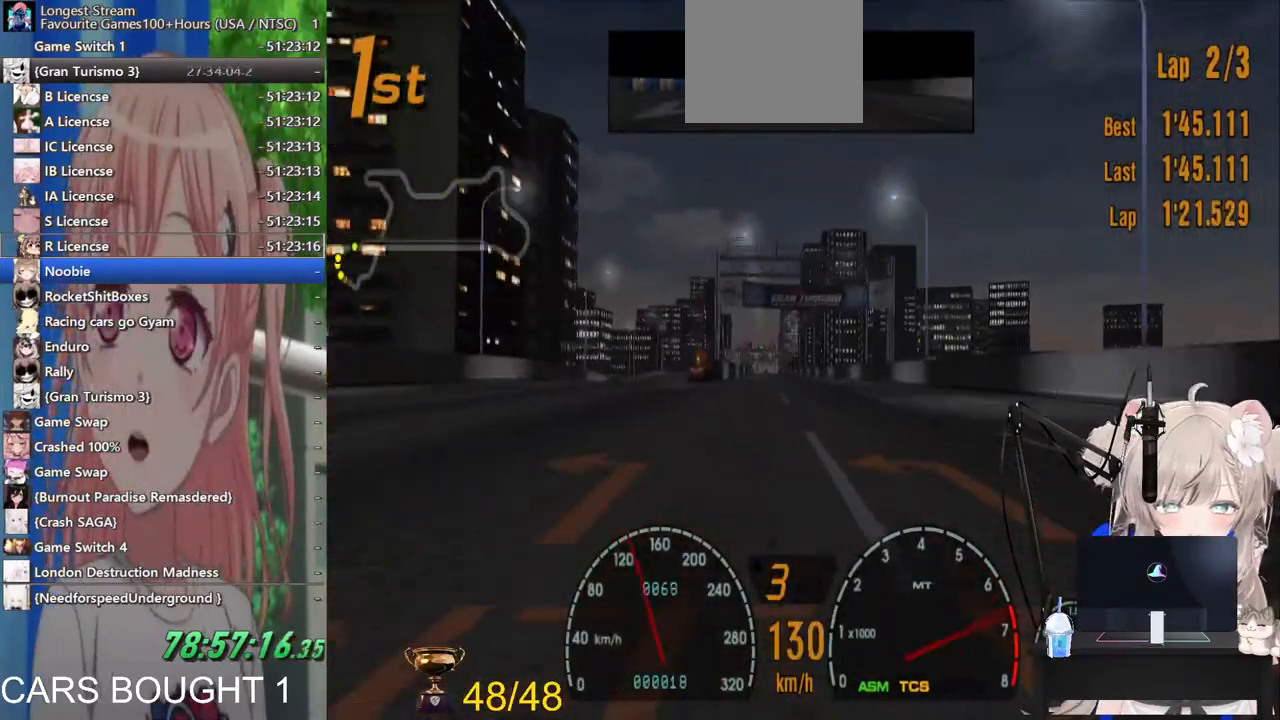
{"buttons": ["R2"], "left_stick": "center", "right_stick": "center", "events": [[117, "CROSS", "down"], [267, "CROSS", "up"]]}
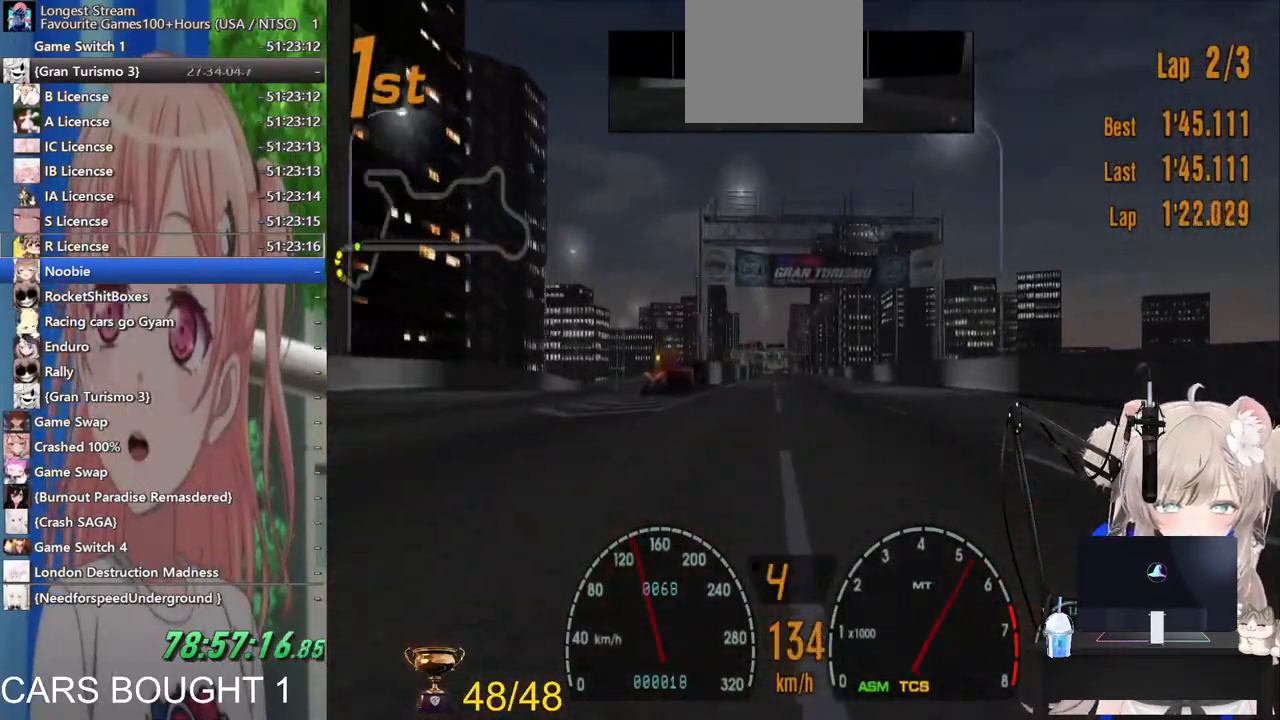
{"buttons": ["R2"], "left_stick": "center", "right_stick": "center", "events": []}
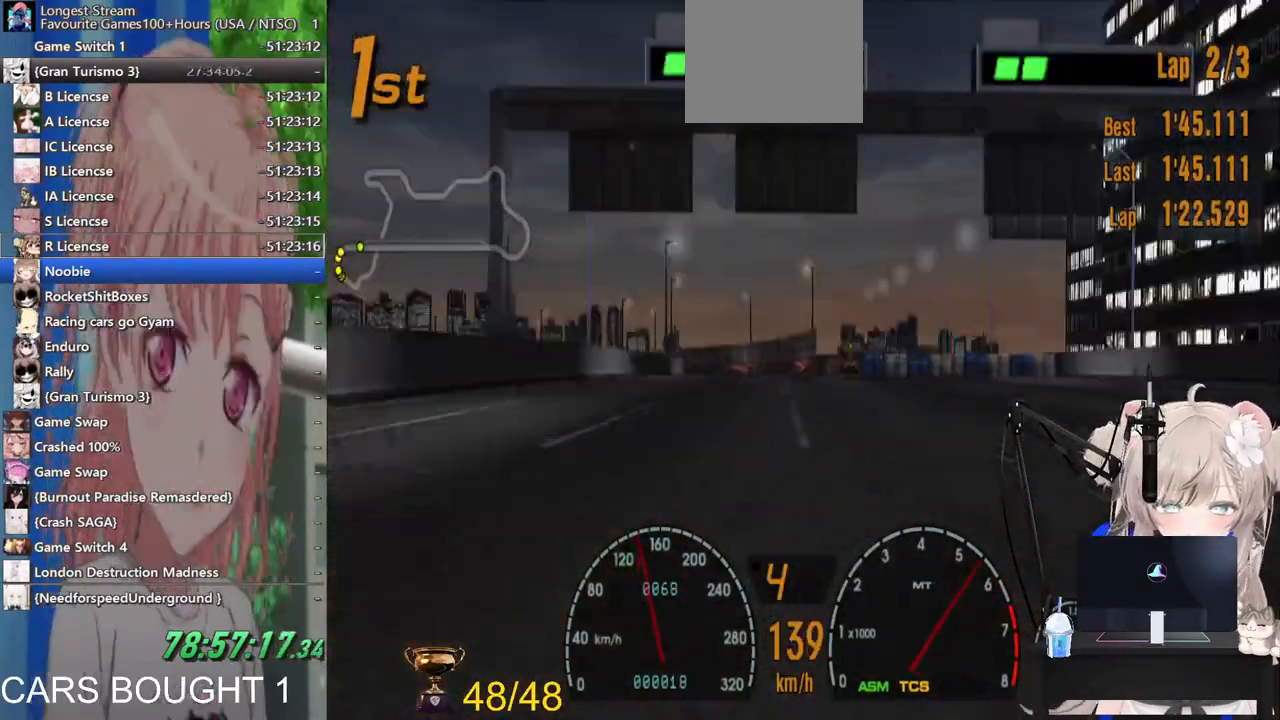
{"buttons": ["R2"], "left_stick": "center", "right_stick": "center", "events": []}
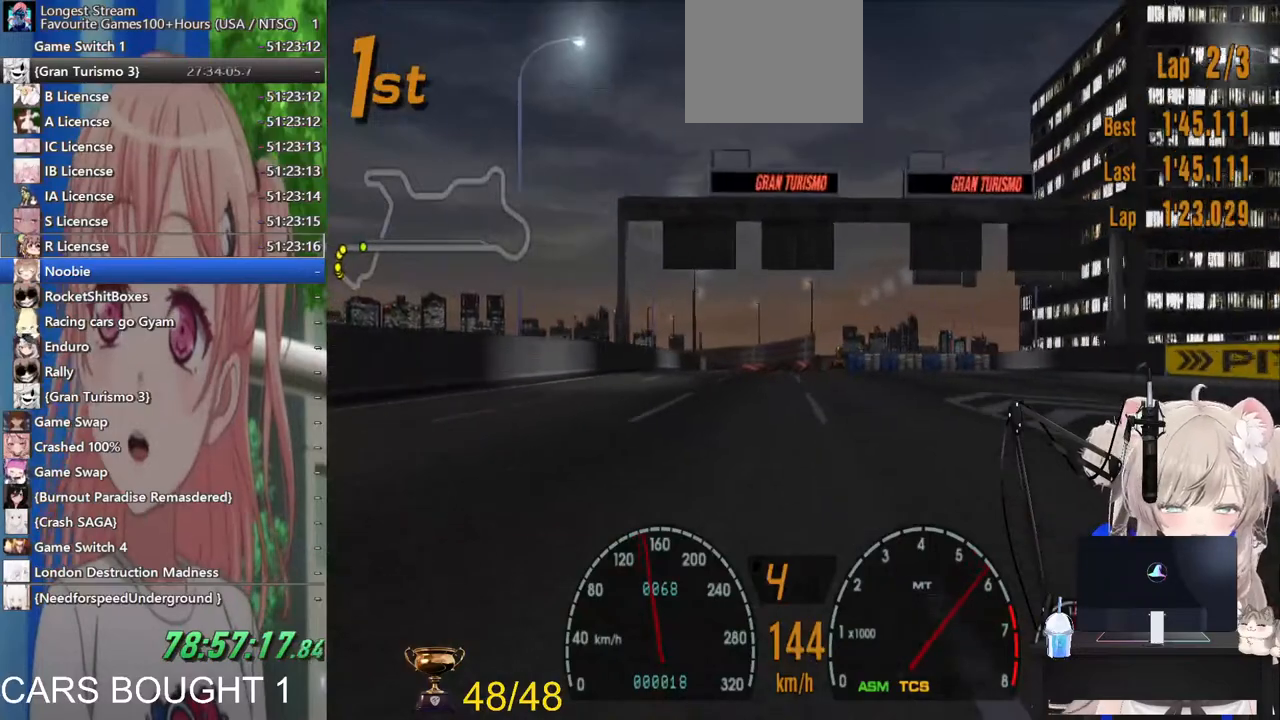
{"buttons": ["R2"], "left_stick": "center", "right_stick": "center", "events": []}
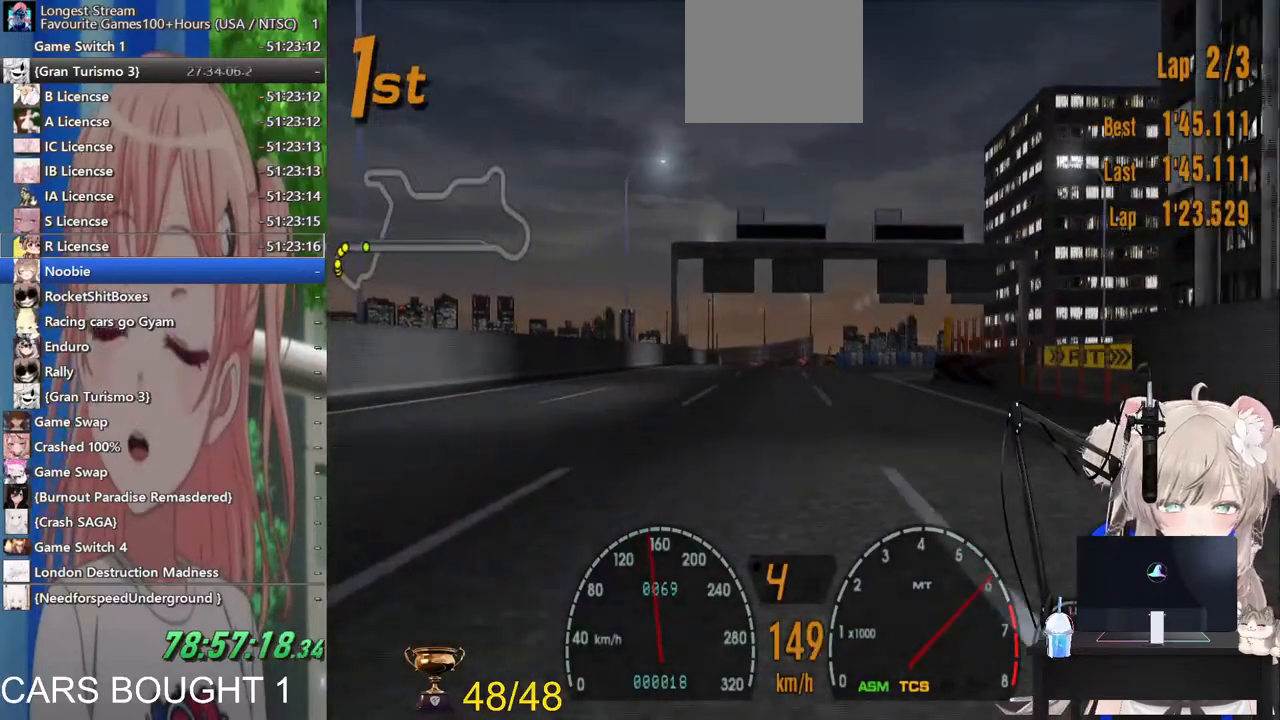
{"buttons": ["R2"], "left_stick": "center", "right_stick": "center", "events": []}
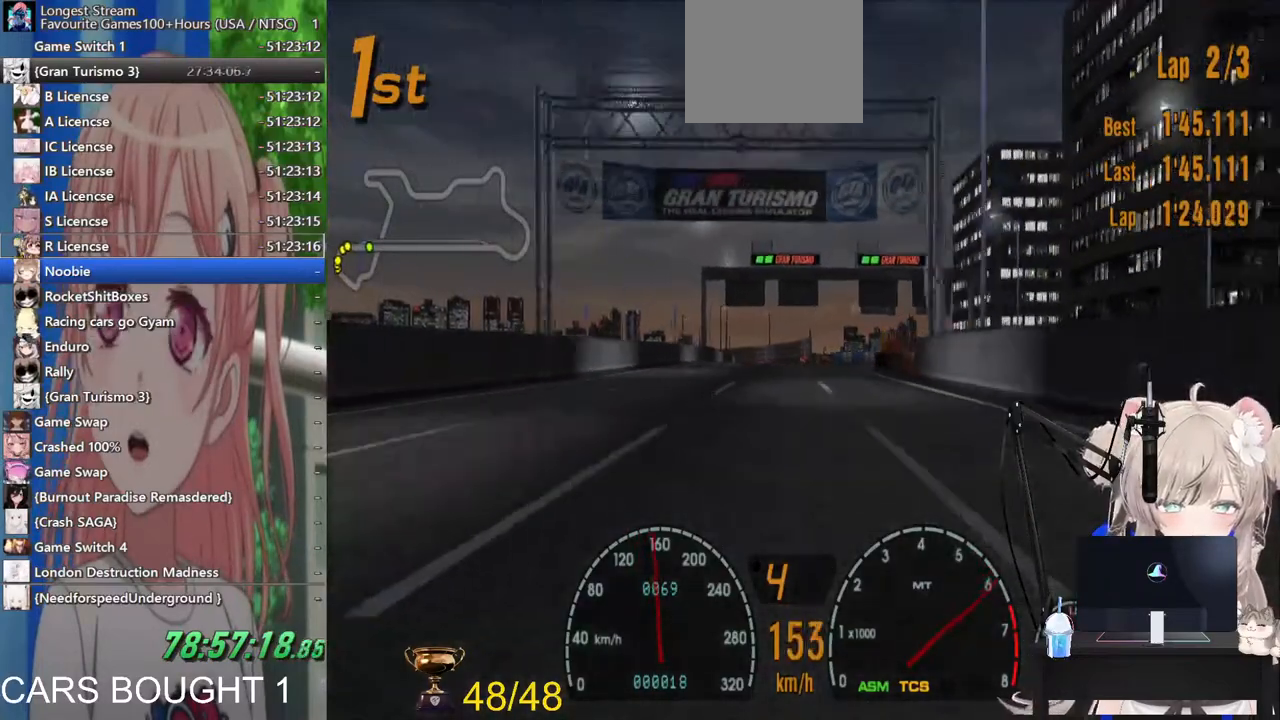
{"buttons": ["R2"], "left_stick": "center", "right_stick": "center", "events": []}
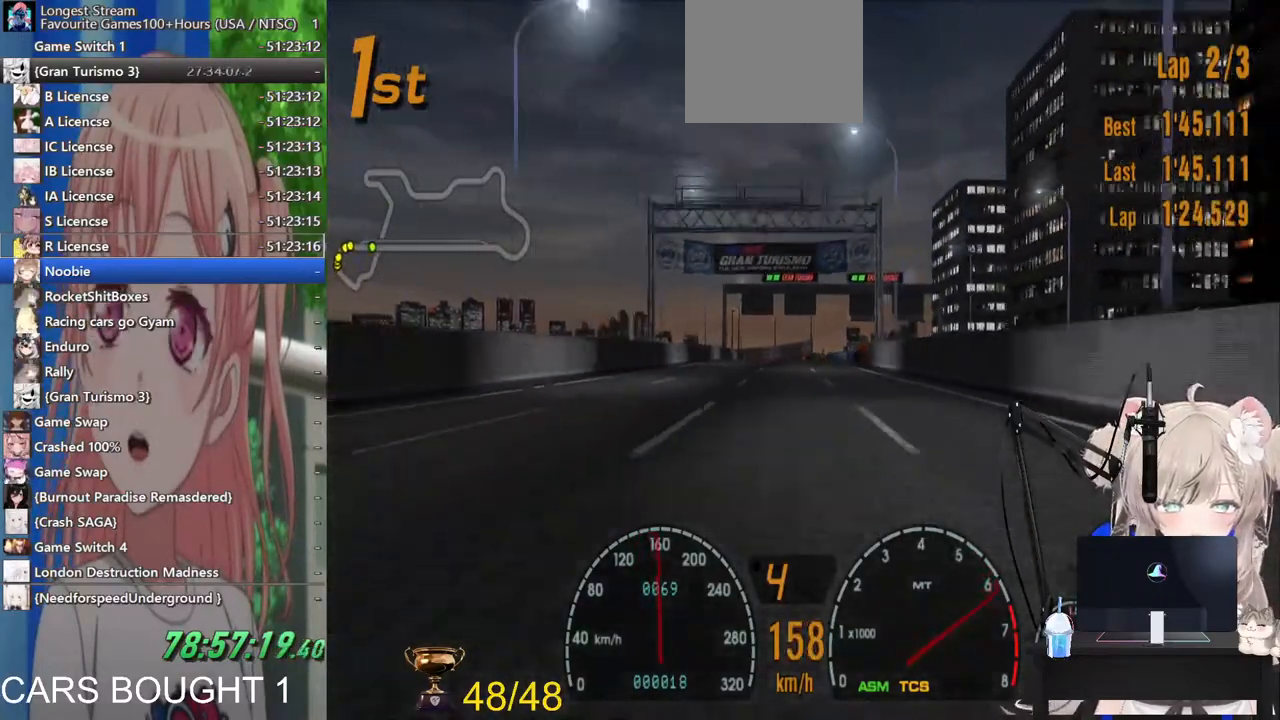
{"buttons": ["R2"], "left_stick": "center", "right_stick": "center", "events": []}
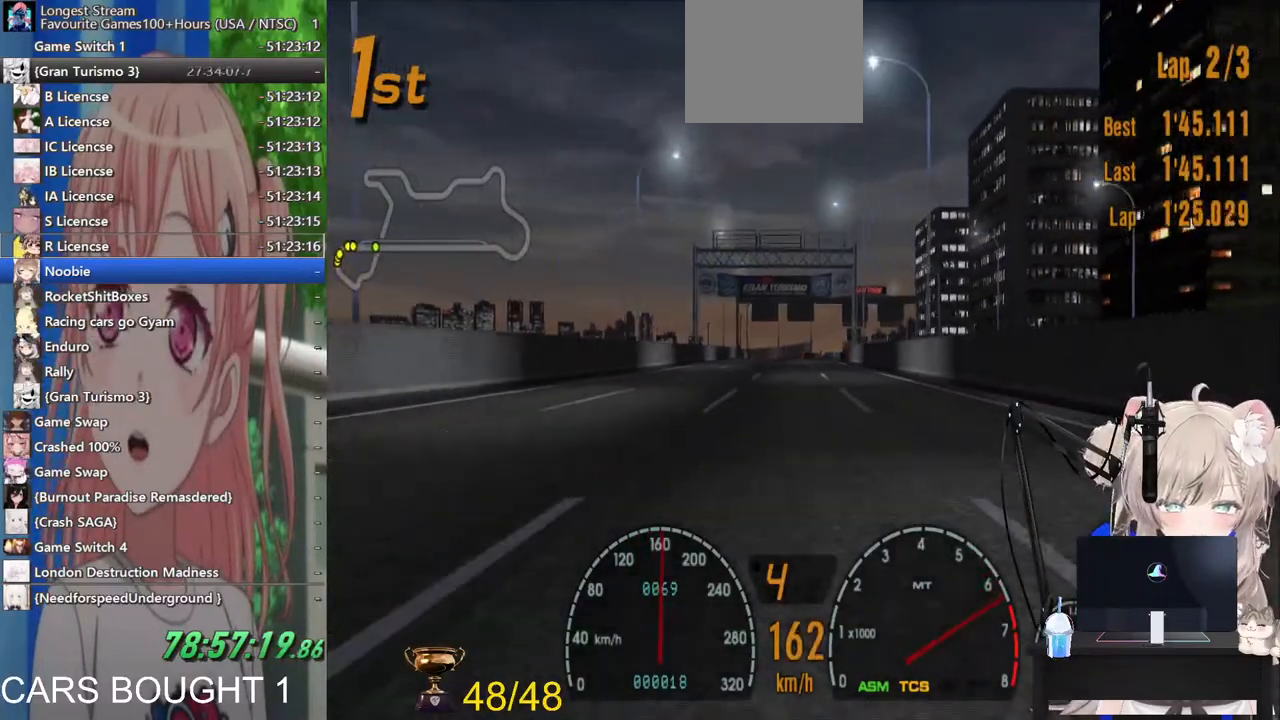
{"buttons": ["R2"], "left_stick": "center", "right_stick": "center", "events": []}
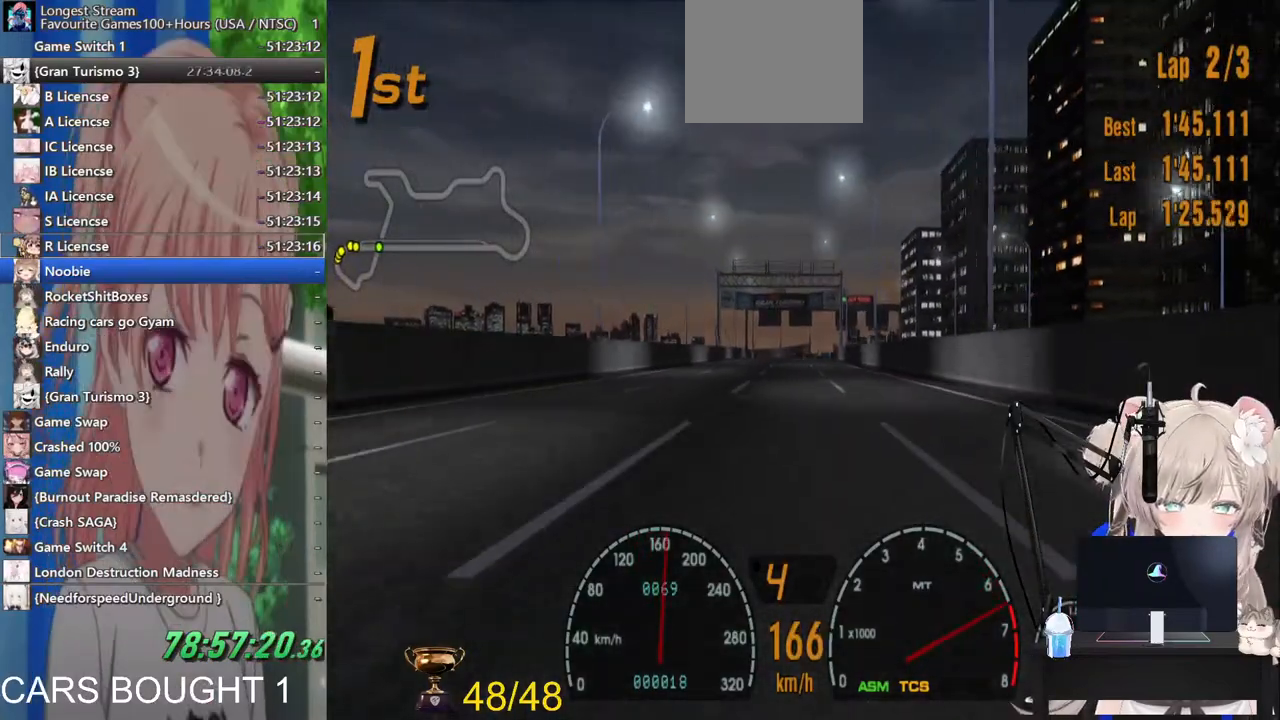
{"buttons": ["R2"], "left_stick": "center", "right_stick": "center", "events": []}
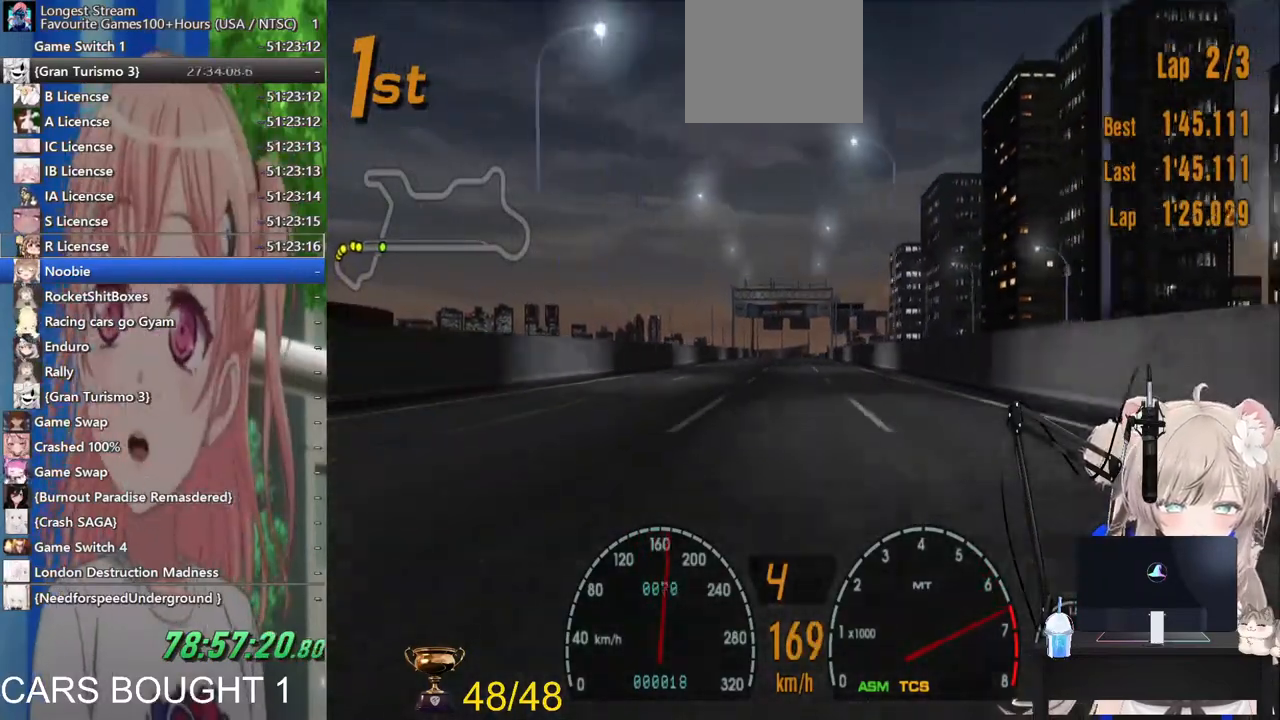
{"buttons": ["R2"], "left_stick": "center", "right_stick": "center", "events": []}
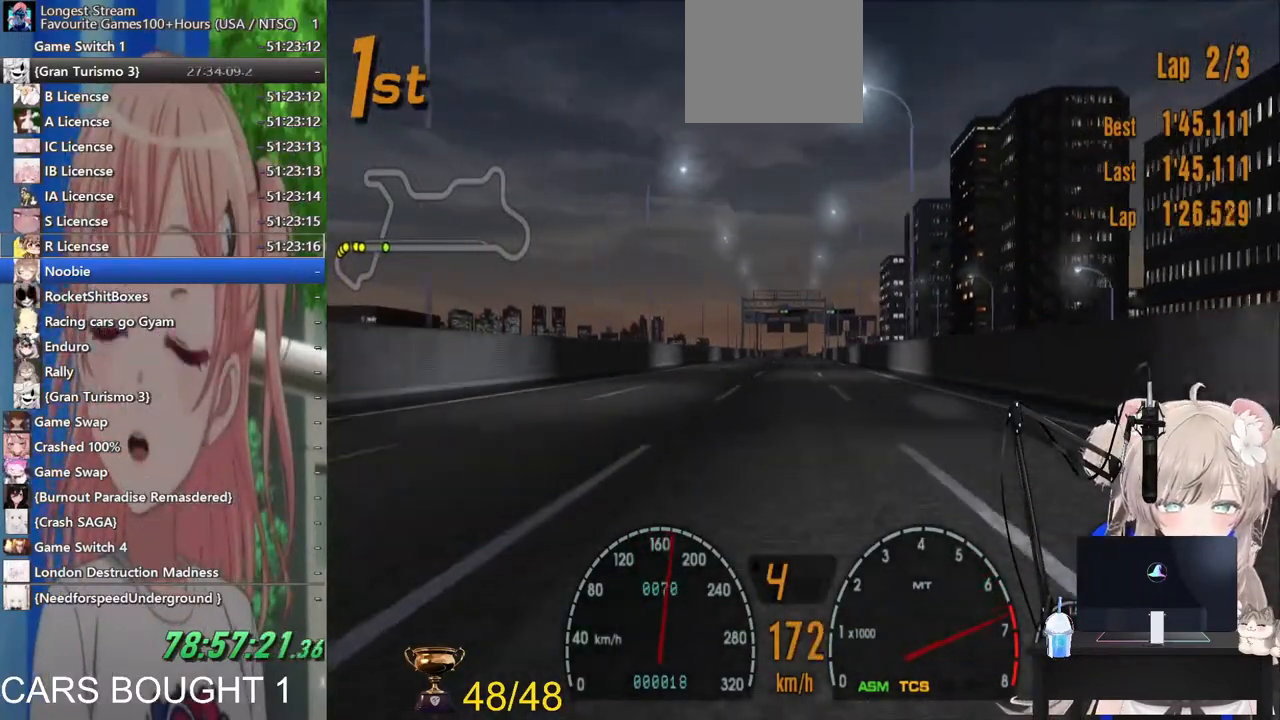
{"buttons": ["R2"], "left_stick": "center", "right_stick": "center", "events": []}
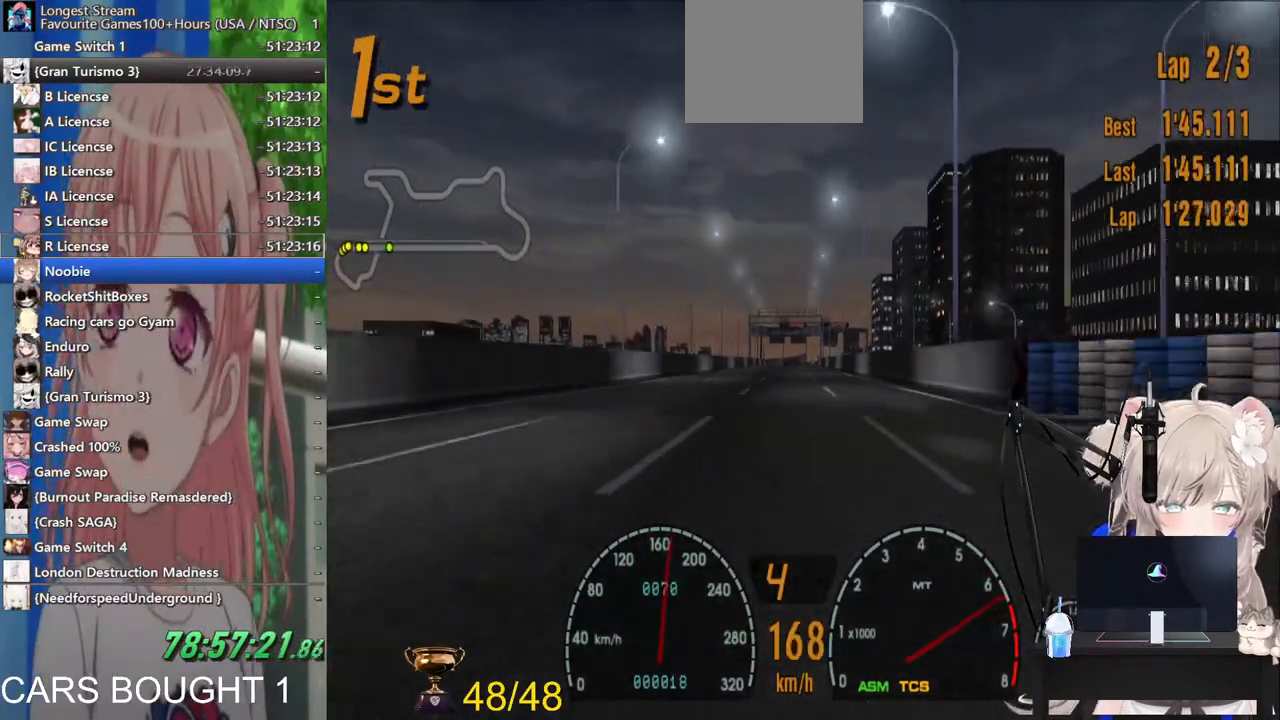
{"buttons": ["R2"], "left_stick": "center", "right_stick": "center", "events": [[17, "CROSS", "down"], [167, "CROSS", "up"]]}
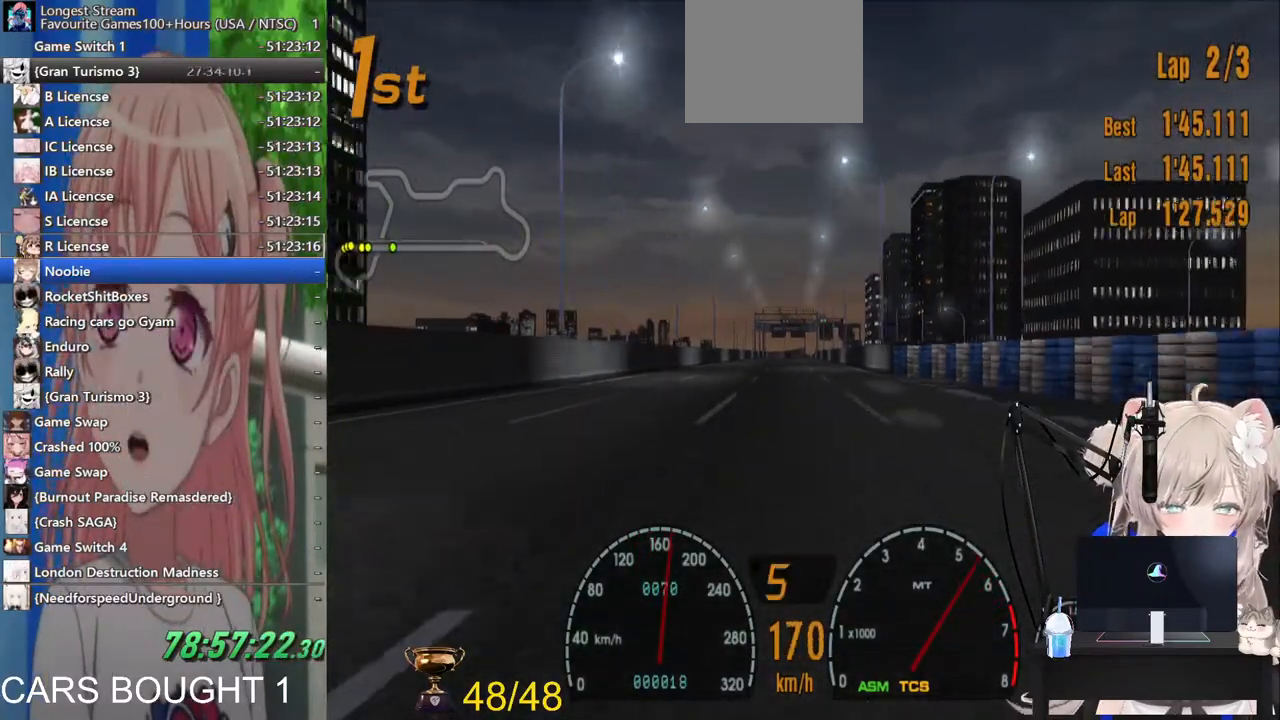
{"buttons": ["R2"], "left_stick": "center", "right_stick": "center", "events": []}
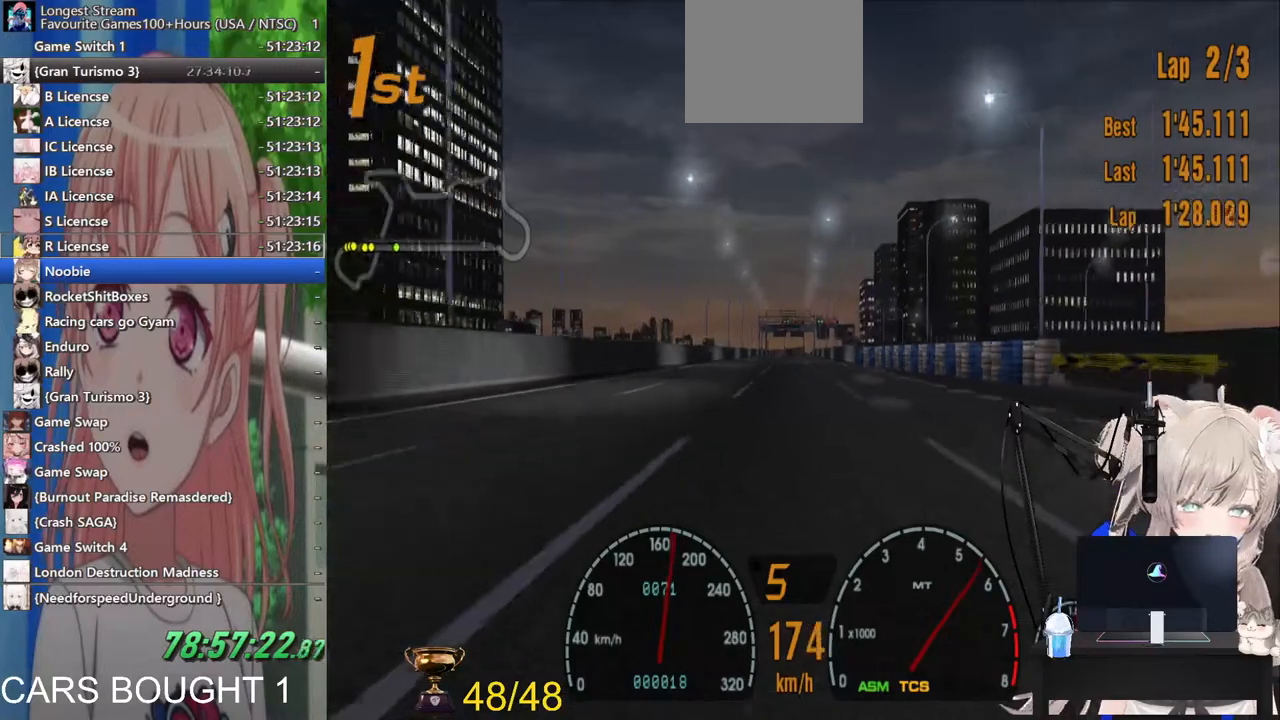
{"buttons": ["R2"], "left_stick": "center", "right_stick": "center", "events": []}
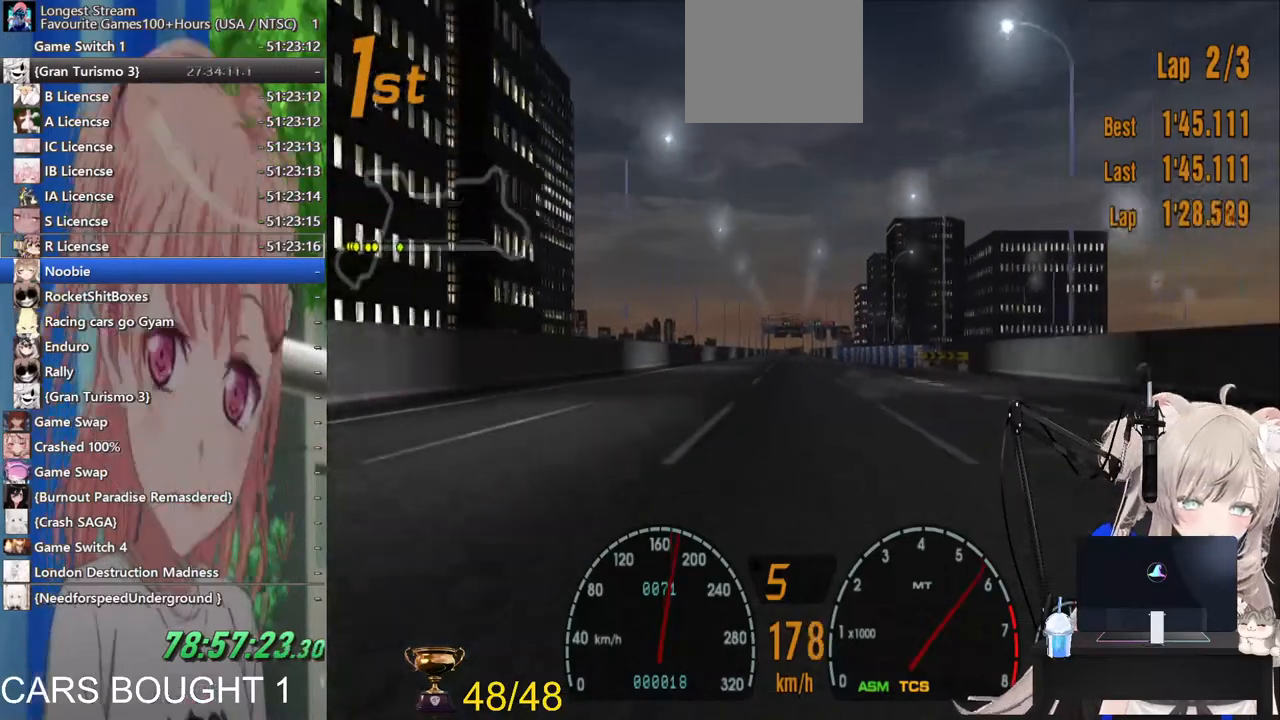
{"buttons": ["R2"], "left_stick": "center", "right_stick": "center", "events": []}
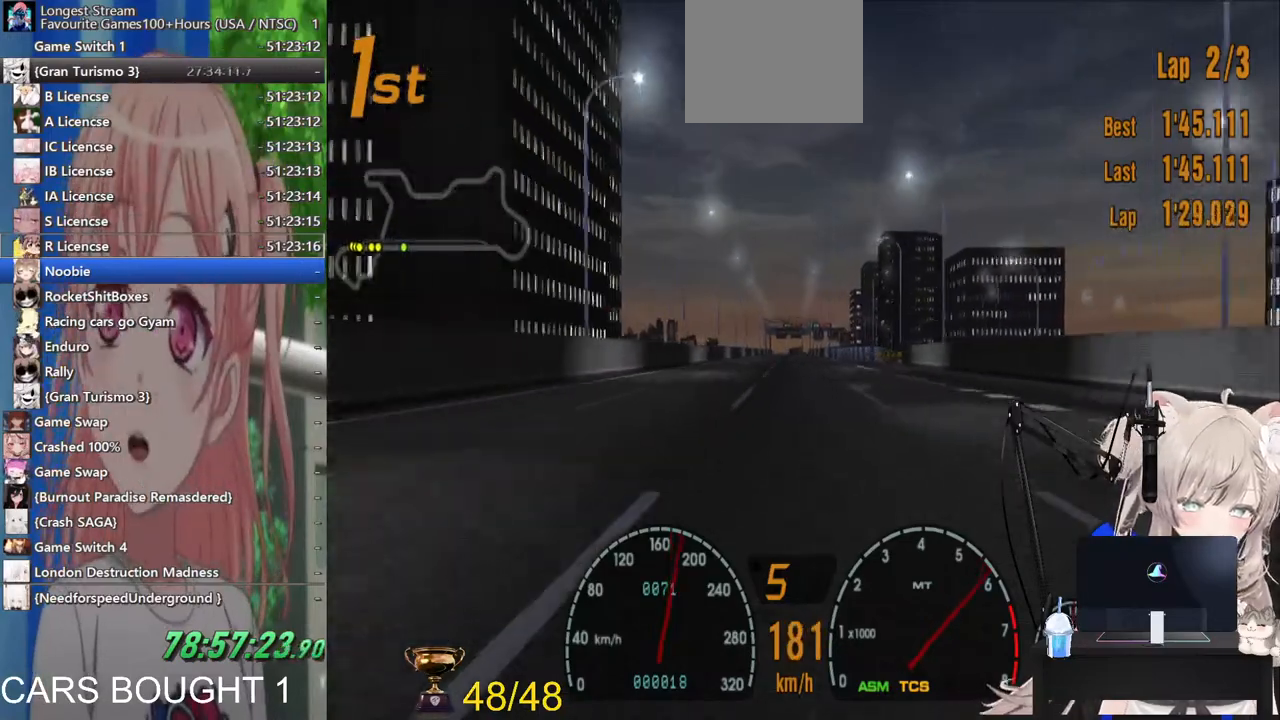
{"buttons": ["R2"], "left_stick": "center", "right_stick": "center", "events": []}
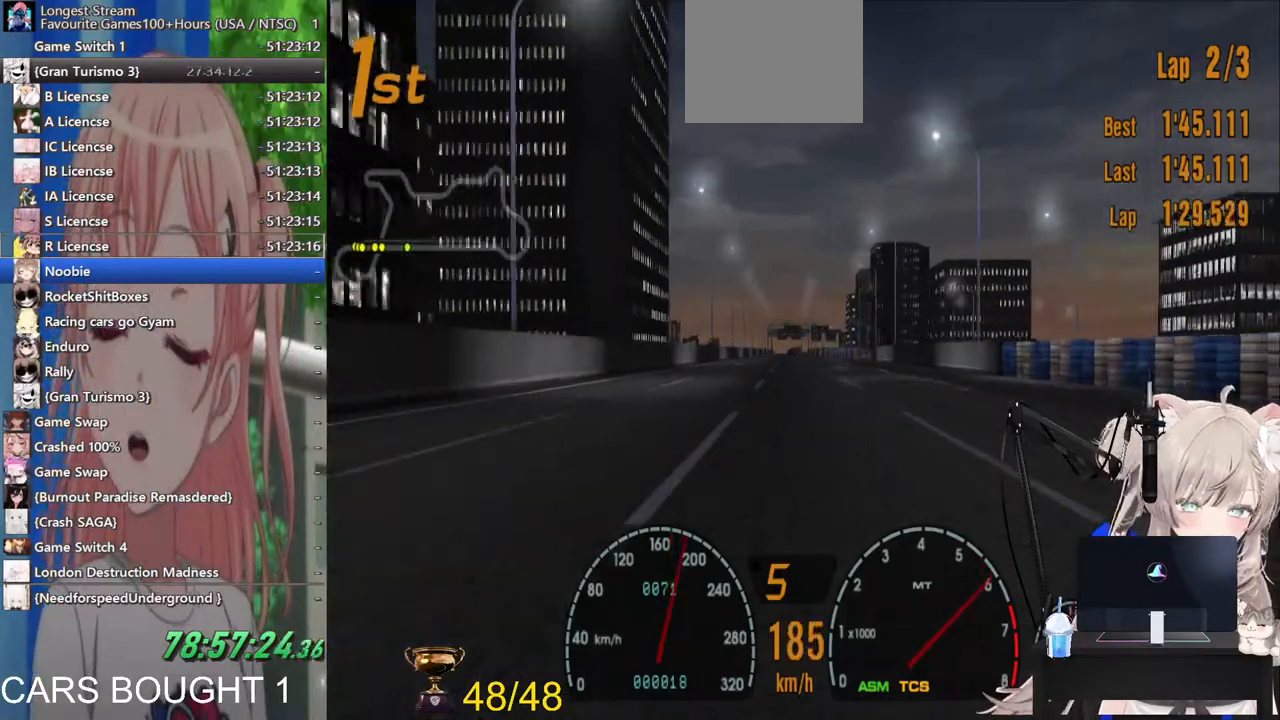
{"buttons": ["R2"], "left_stick": "center", "right_stick": "center", "events": []}
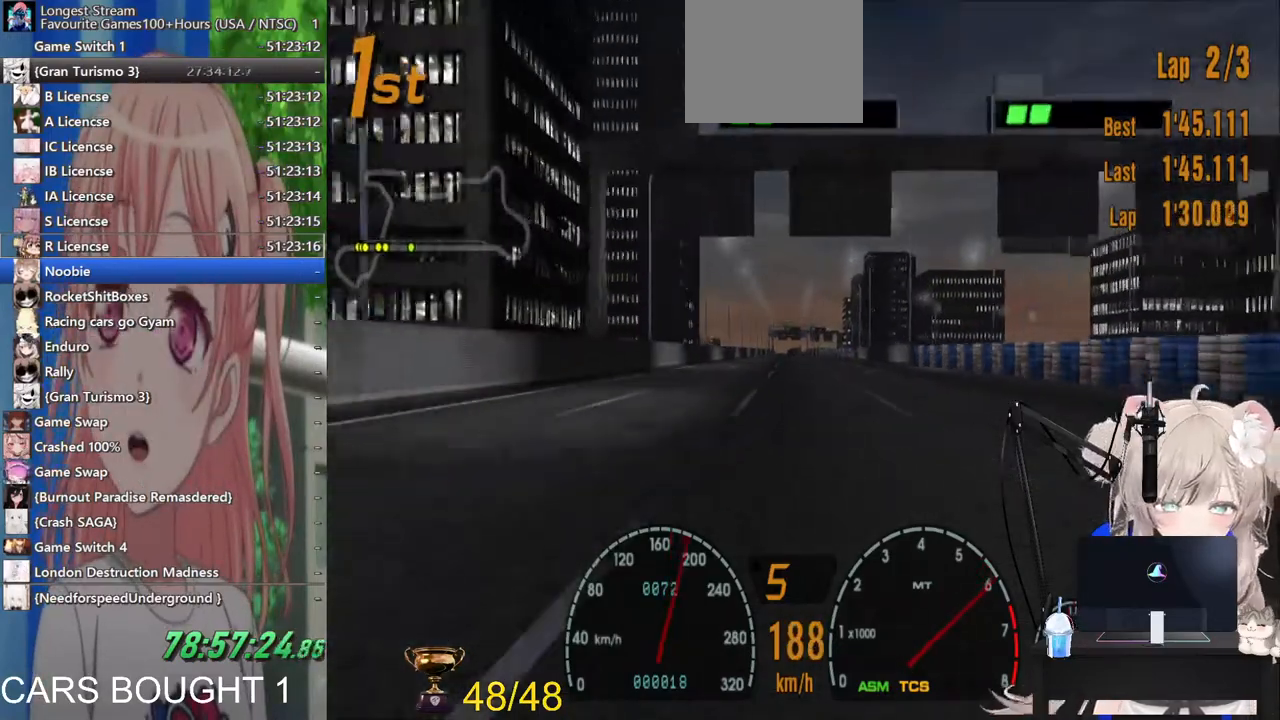
{"buttons": ["R2"], "left_stick": "center", "right_stick": "center", "events": []}
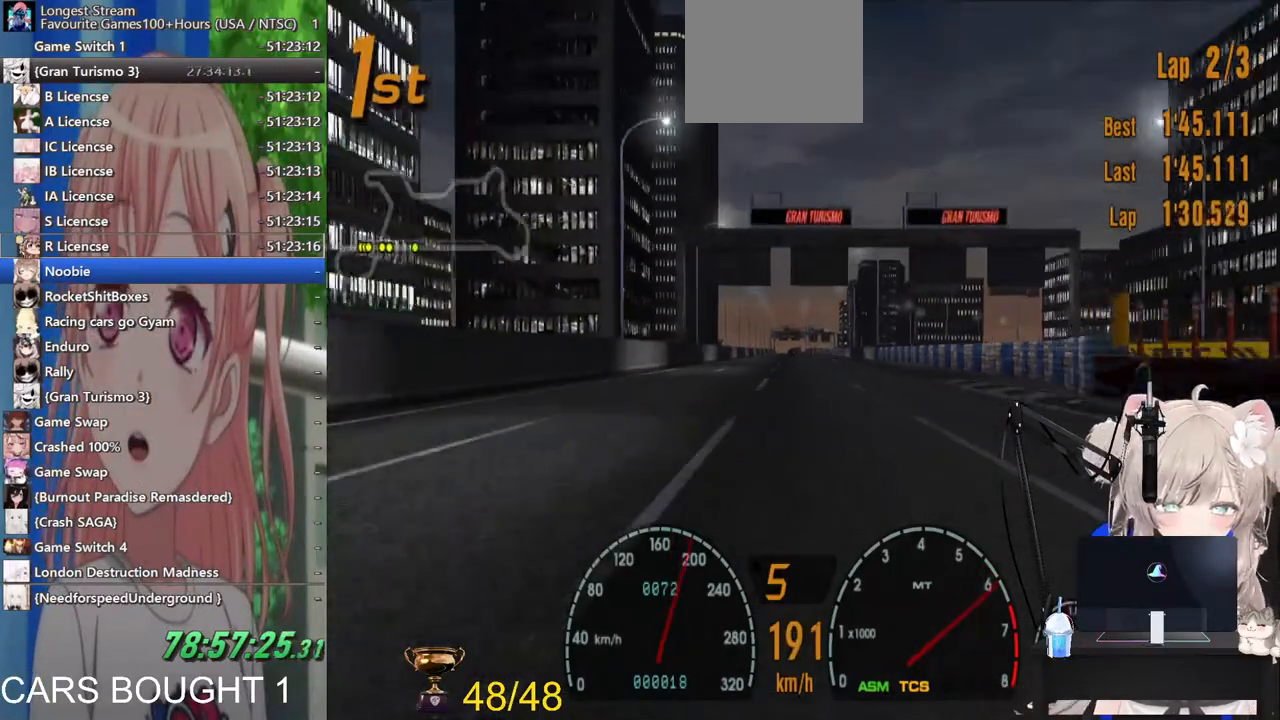
{"buttons": ["R2"], "left_stick": "center", "right_stick": "center", "events": []}
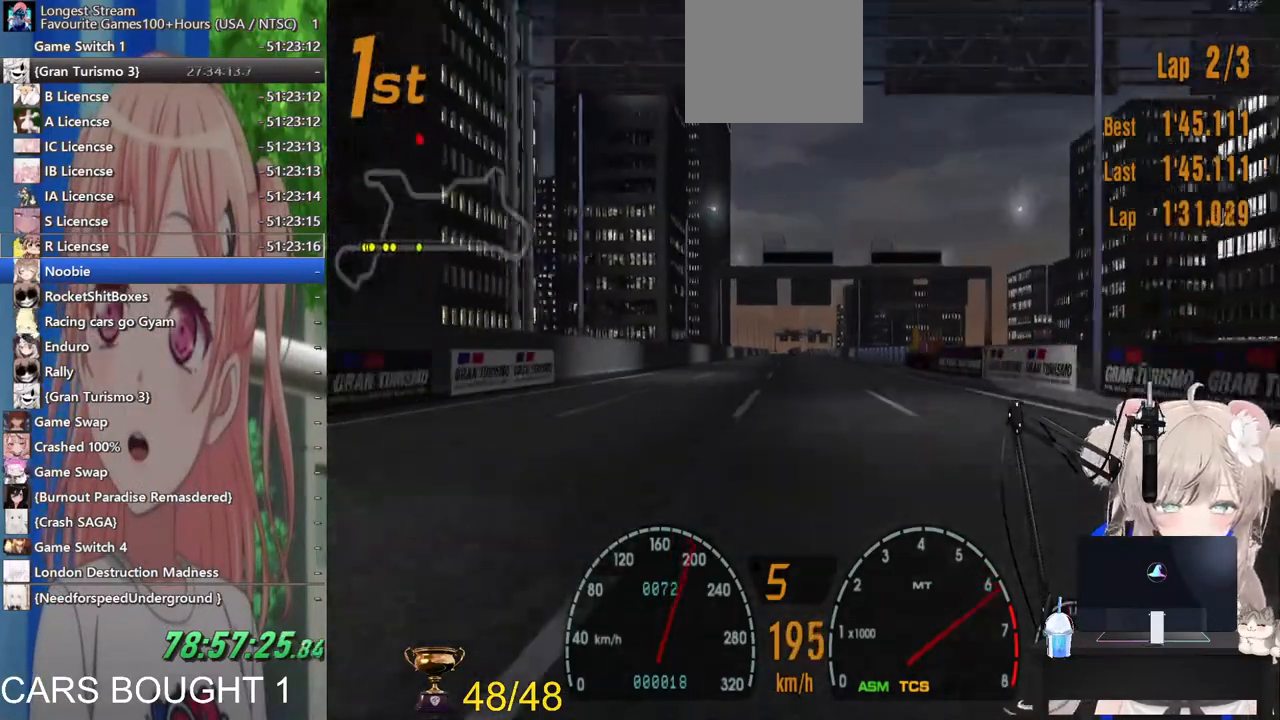
{"buttons": ["R2"], "left_stick": "center", "right_stick": "center", "events": []}
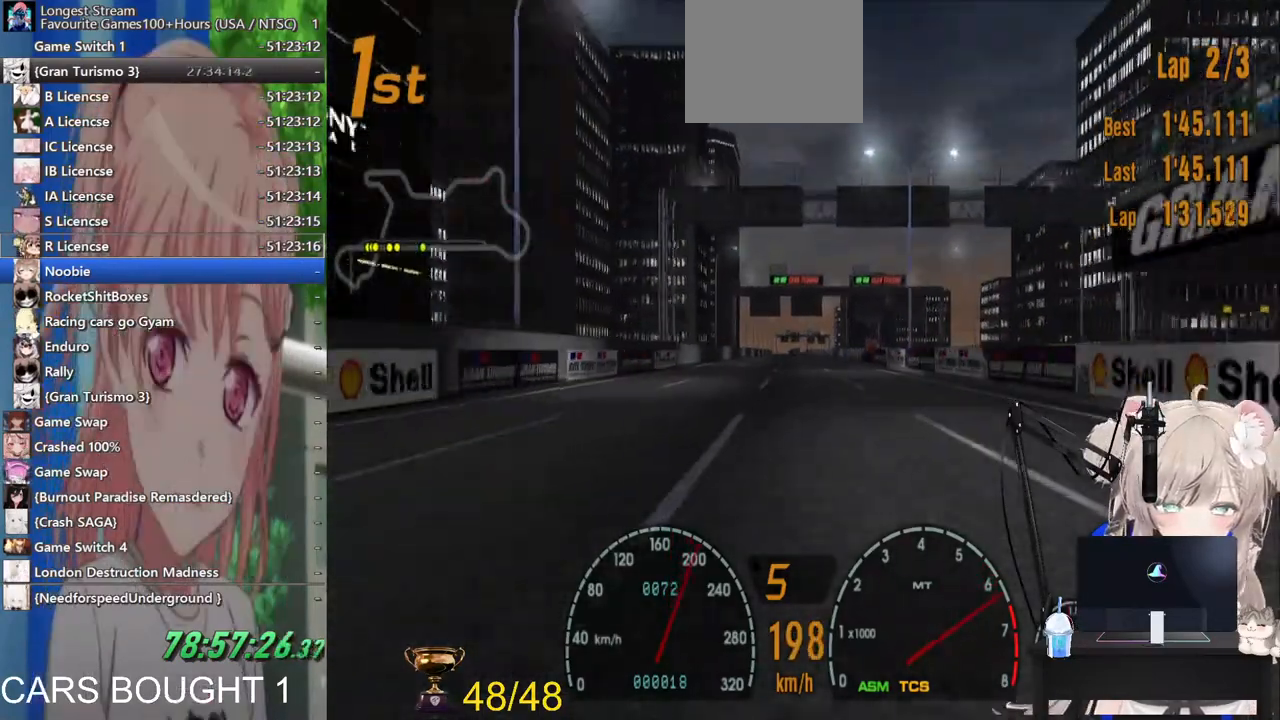
{"buttons": ["R2"], "left_stick": "center", "right_stick": "center", "events": []}
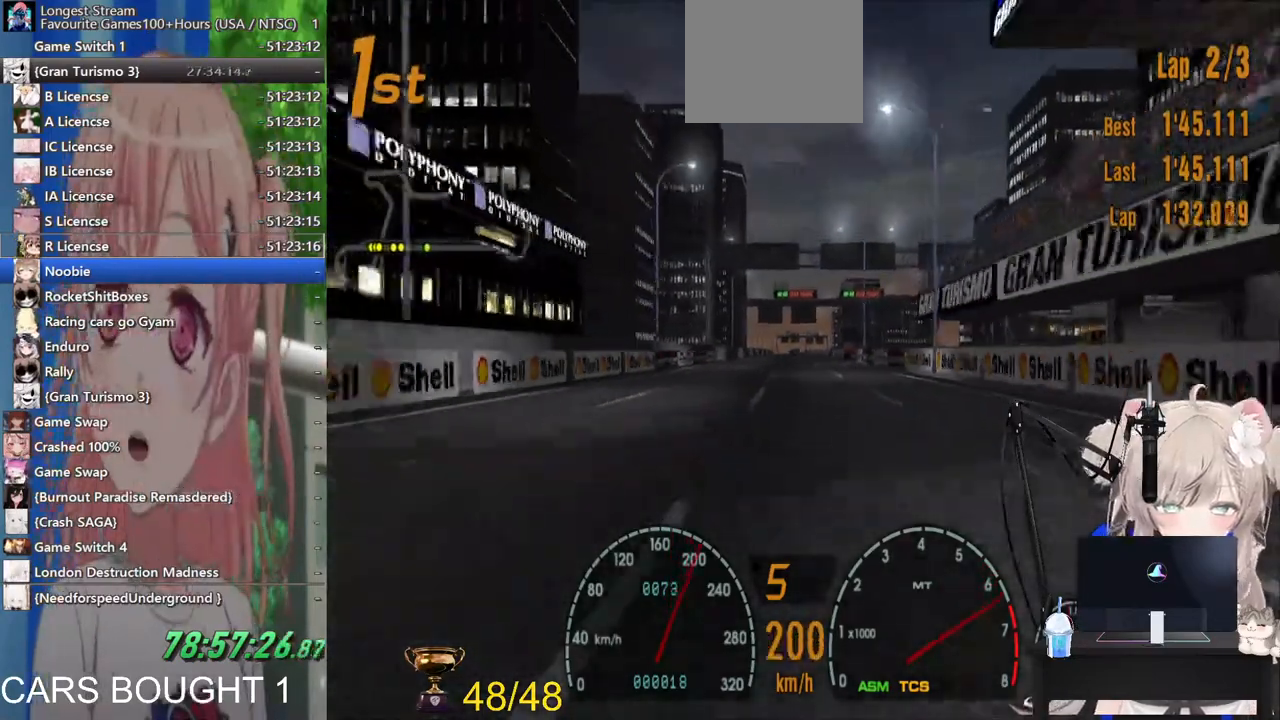
{"buttons": ["R2"], "left_stick": "center", "right_stick": "center", "events": []}
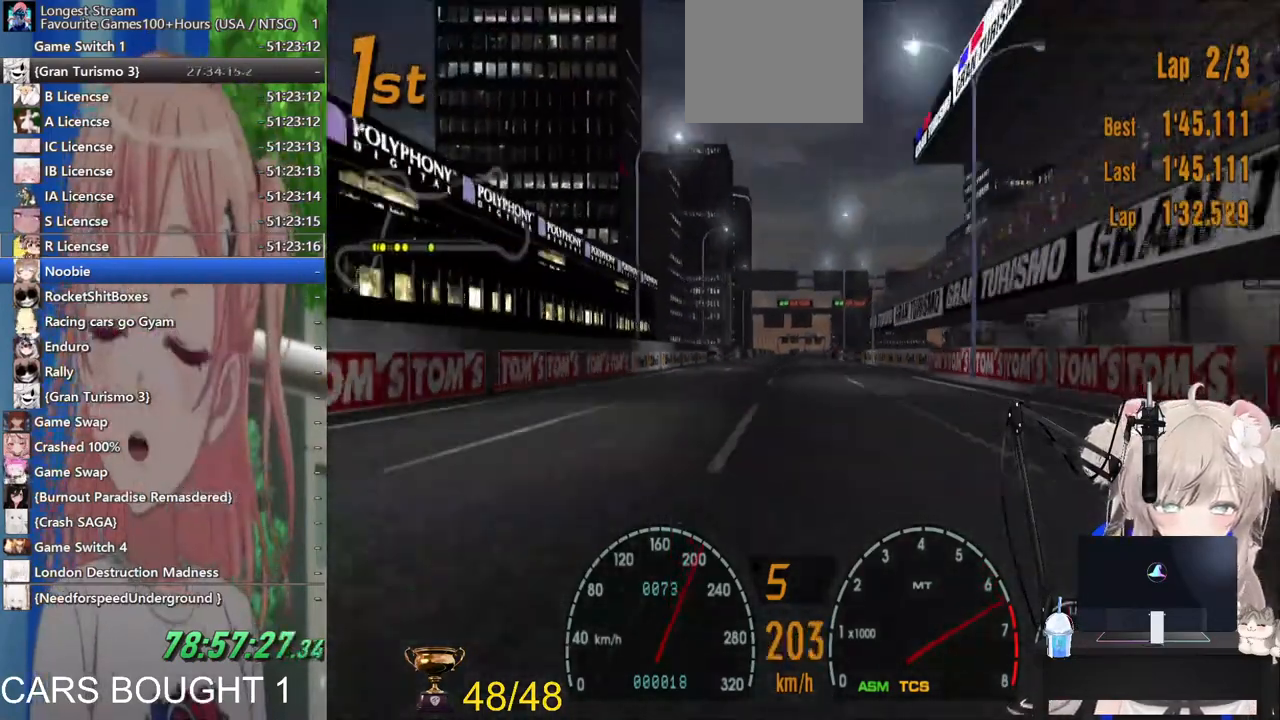
{"buttons": ["R2"], "left_stick": "center", "right_stick": "center", "events": []}
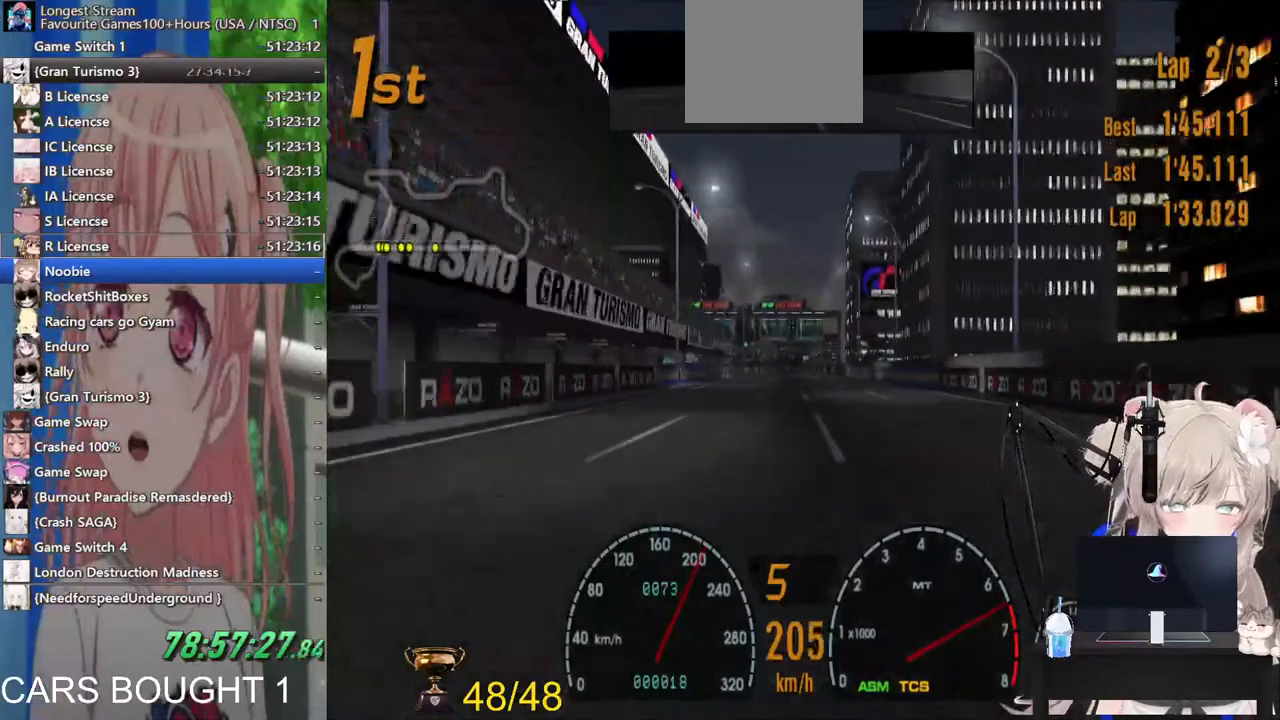
{"buttons": ["R2"], "left_stick": "center", "right_stick": "center", "events": [[367, "CROSS", "down"], [500, "CROSS", "up"]]}
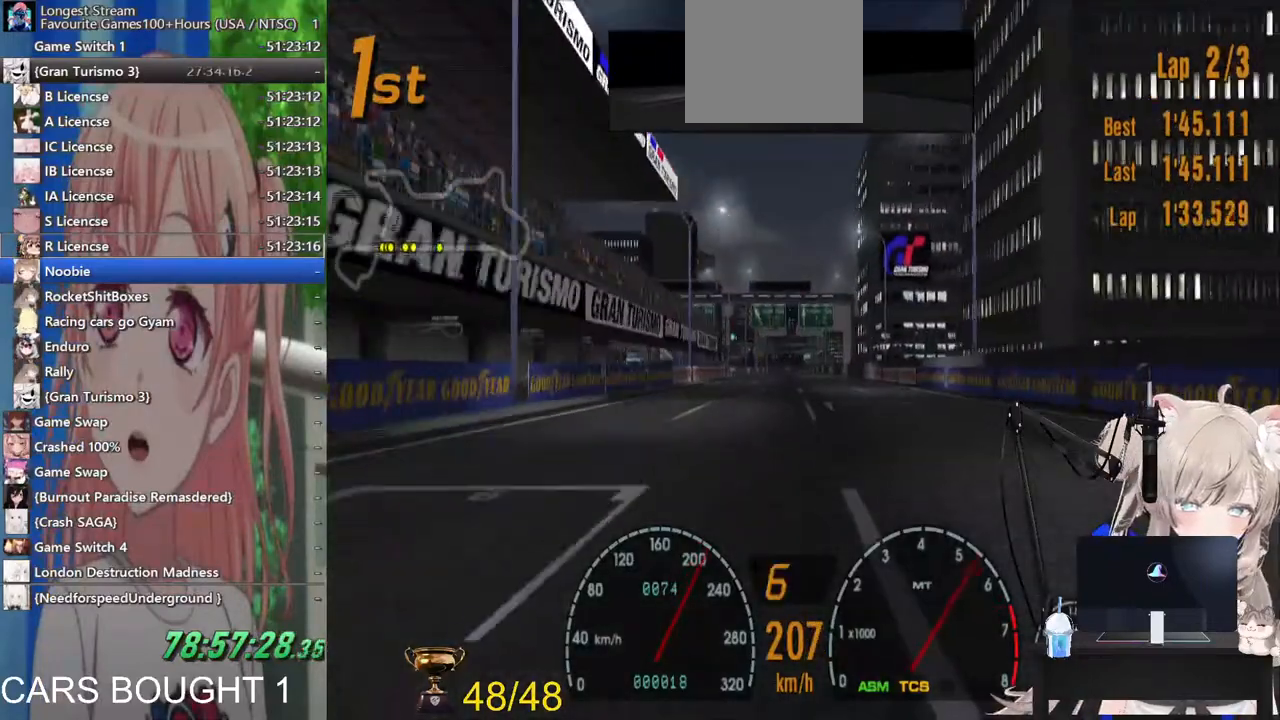
{"buttons": ["R2"], "left_stick": "center", "right_stick": "center", "events": []}
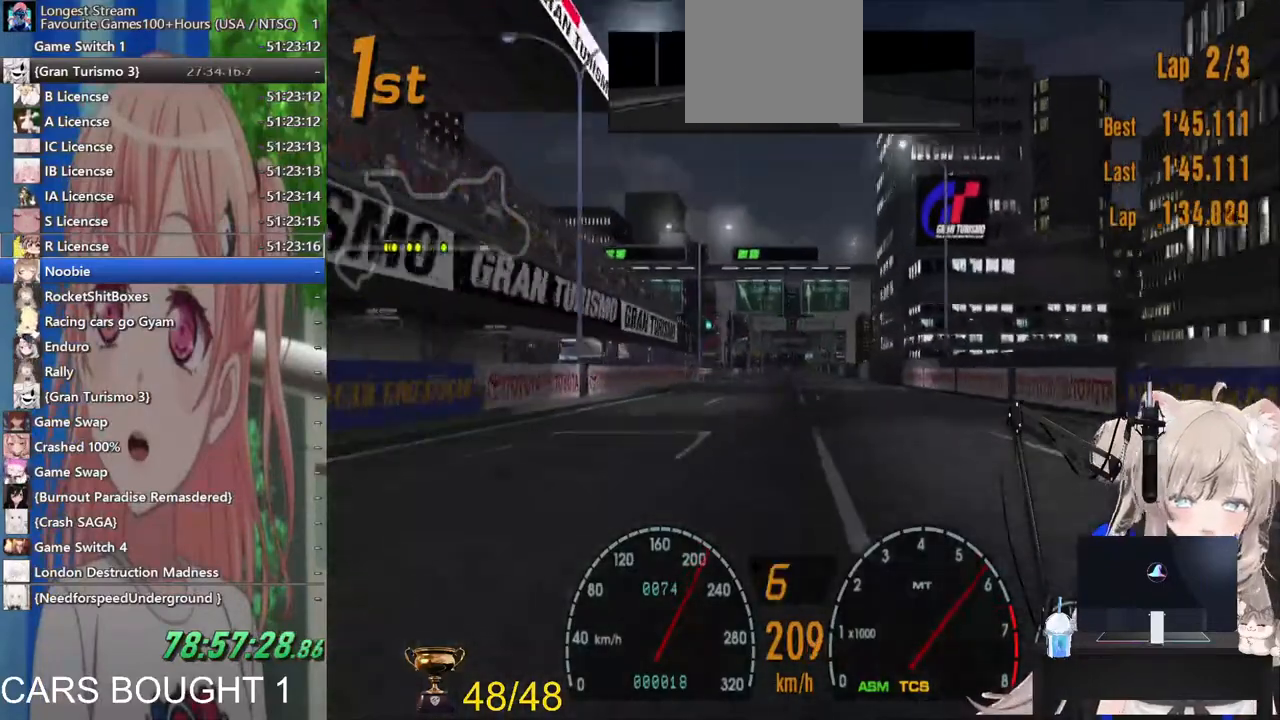
{"buttons": ["R2"], "left_stick": "center", "right_stick": "center", "events": []}
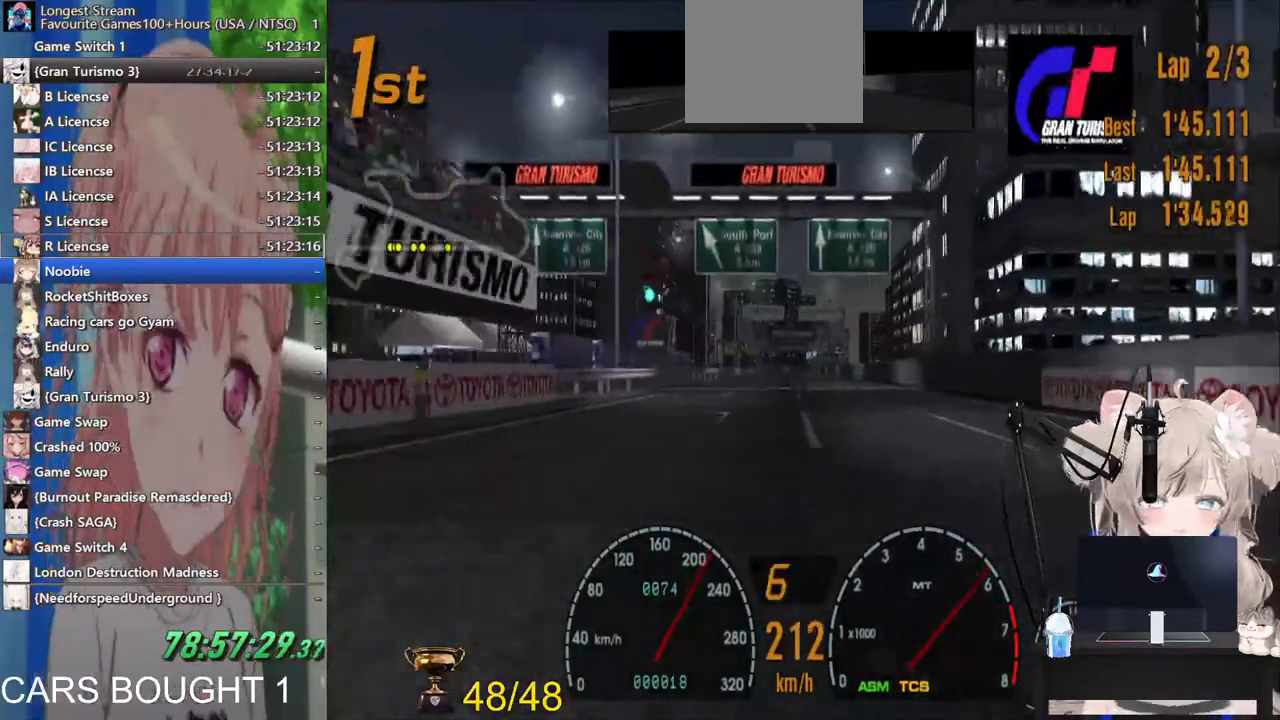
{"buttons": ["R2"], "left_stick": "center", "right_stick": "center", "events": []}